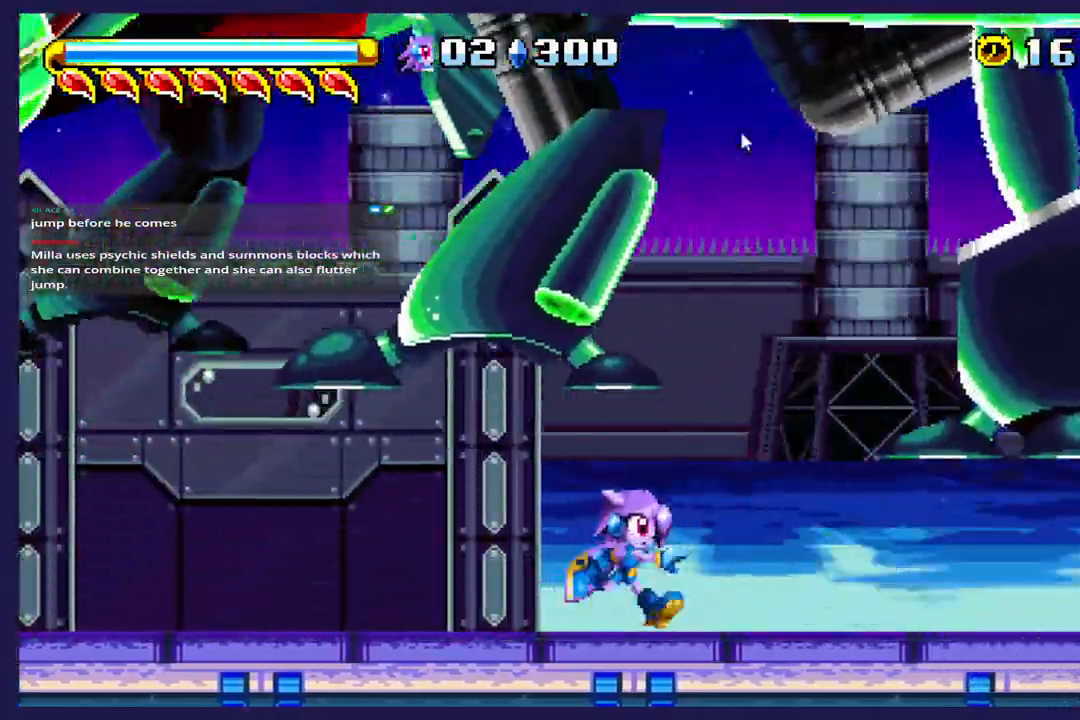
Gameplay with a controller (Xbox layout); each line is a JSON object with the inputs held at the frame after it (dt_ms = milliseconds from this image to that frame). "events" lists button and stick changes between this image and that frame as [ms after this image, input, new state], when the widget could be followed in between. Not read: right_stick.
{"dt_ms": 500, "buttons": [], "left_stick": "center", "events": [[433, "DPAD_RIGHT", "up"]]}
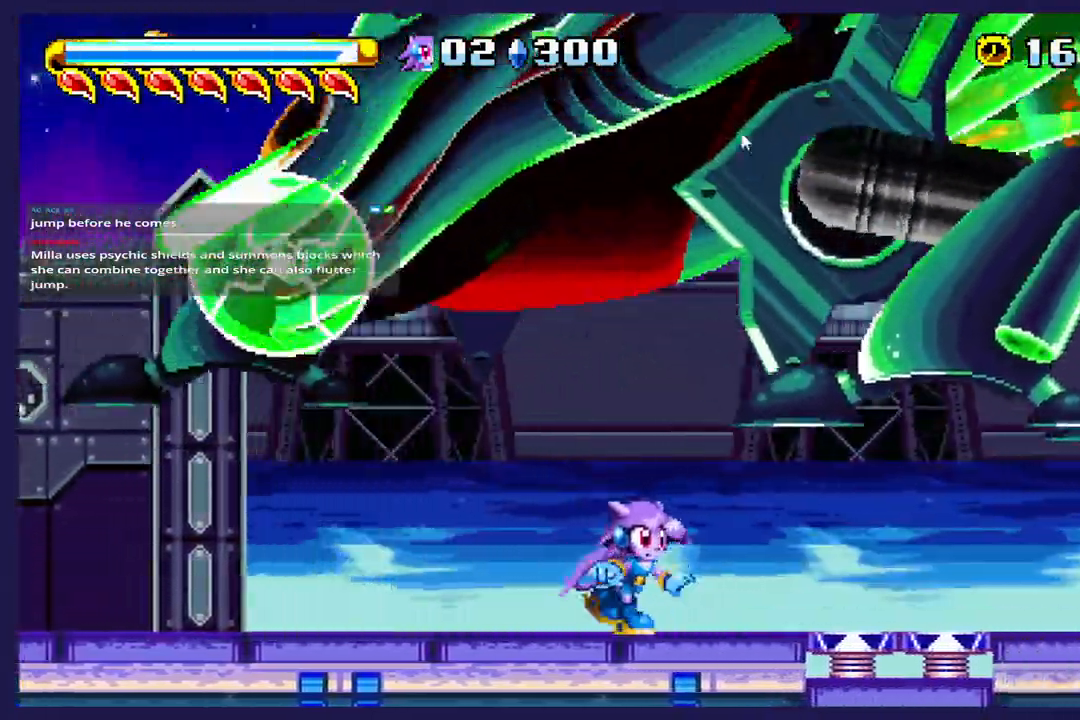
{"dt_ms": 500, "buttons": ["A", "DPAD_LEFT"], "left_stick": "center", "events": [[150, "R2", "down"], [200, "R2", "up"], [217, "DPAD_RIGHT", "down"], [317, "A", "down"], [383, "DPAD_RIGHT", "up"], [450, "DPAD_LEFT", "down"]]}
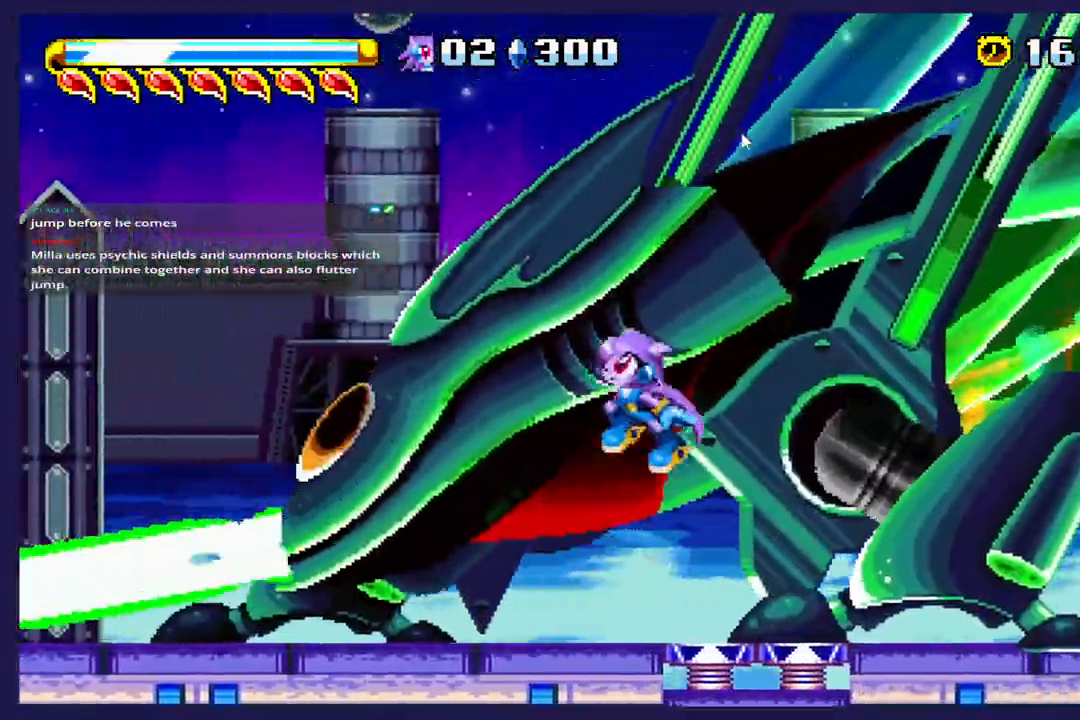
{"dt_ms": 500, "buttons": ["X", "DPAD_RIGHT"], "left_stick": "center", "events": [[50, "A", "up"], [283, "X", "down"], [367, "DPAD_LEFT", "up"], [450, "DPAD_RIGHT", "down"]]}
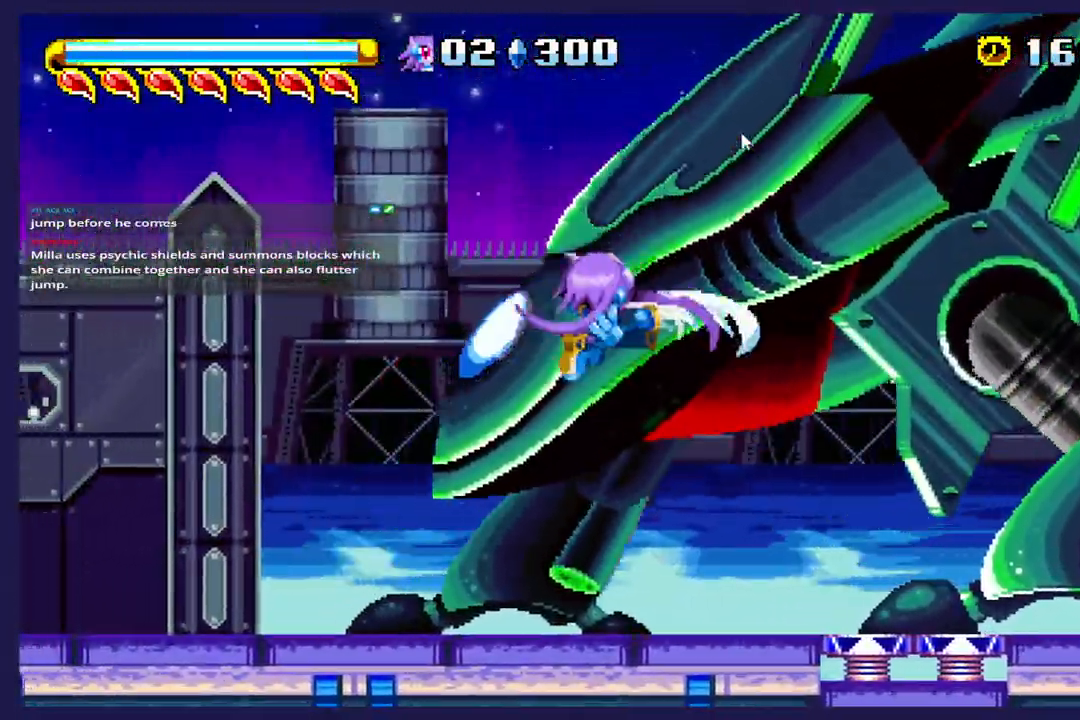
{"dt_ms": 1000, "buttons": ["X", "DPAD_RIGHT"], "left_stick": "center"}
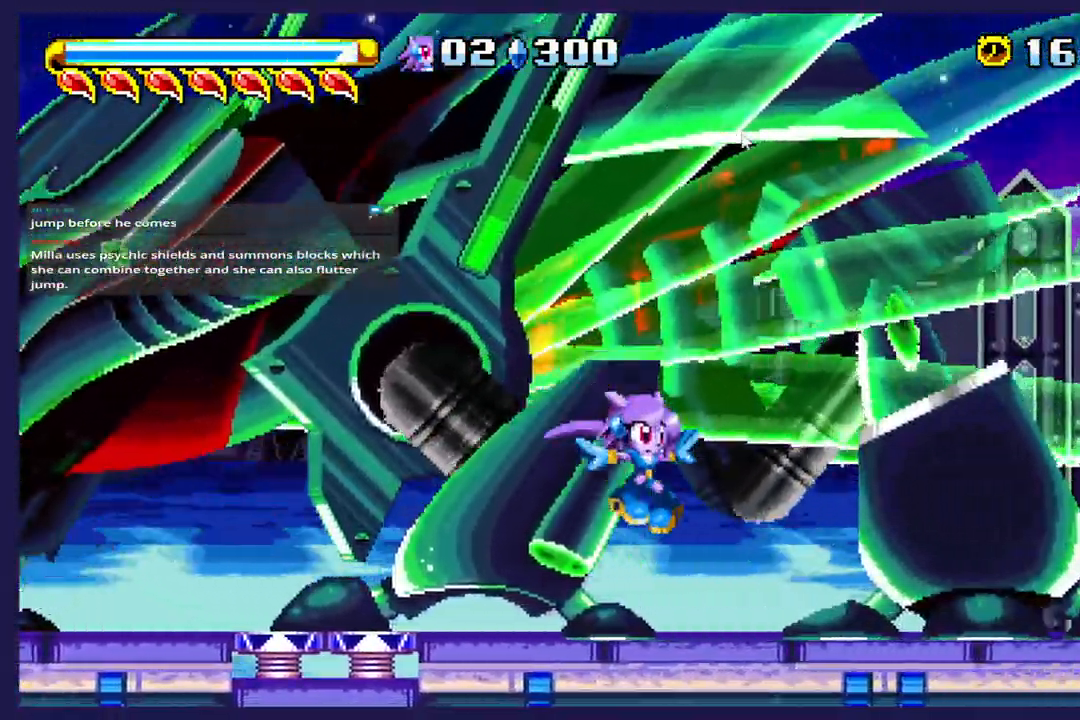
{"dt_ms": 500, "buttons": ["X", "DPAD_RIGHT"], "left_stick": "center", "events": [[167, "DPAD_RIGHT", "up"], [417, "DPAD_RIGHT", "down"]]}
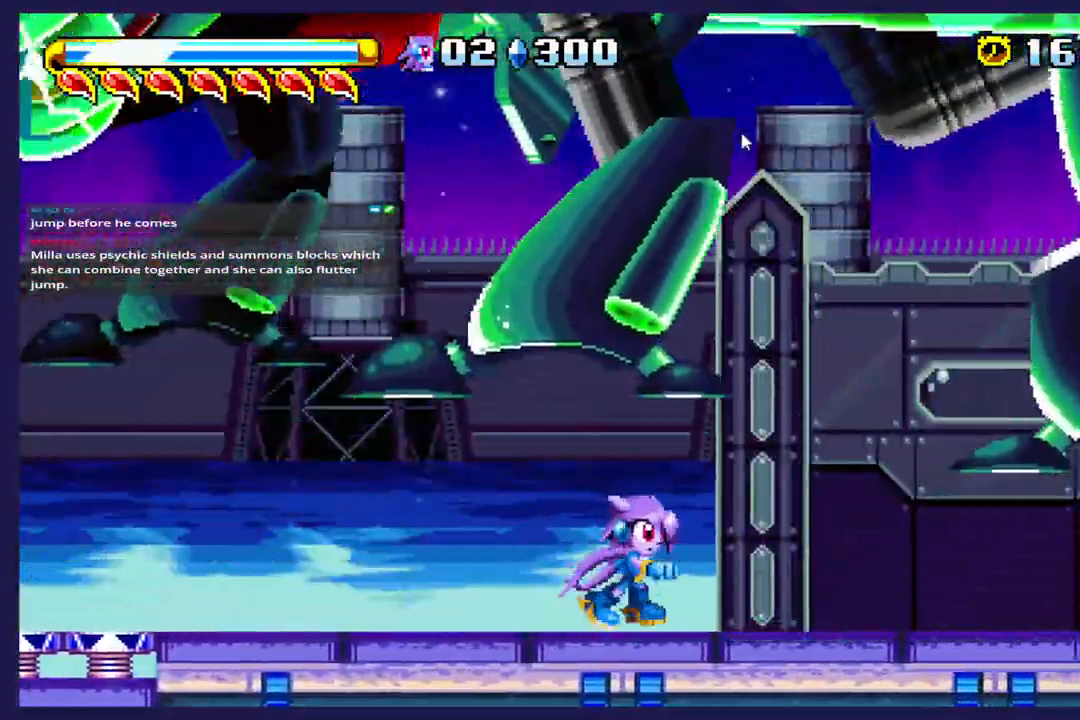
{"dt_ms": 500, "buttons": ["DPAD_RIGHT"], "left_stick": "center", "events": [[500, "X", "up"]]}
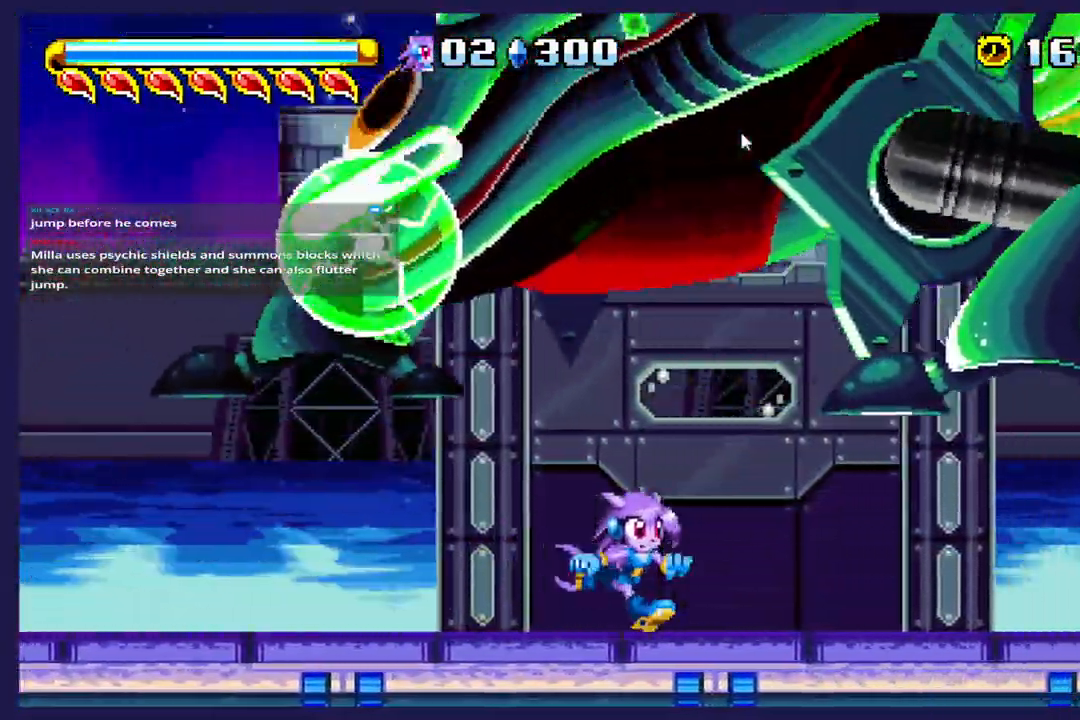
{"dt_ms": 500, "buttons": ["A", "DPAD_LEFT"], "left_stick": "center", "events": [[150, "DPAD_RIGHT", "up"], [317, "A", "down"], [400, "DPAD_LEFT", "down"]]}
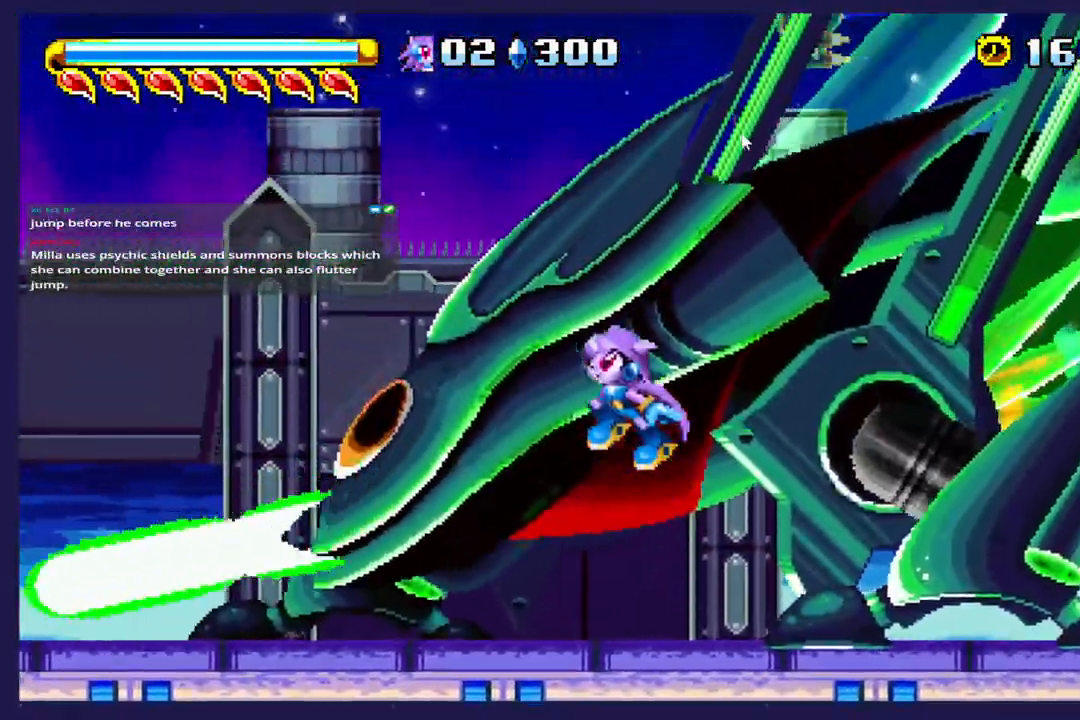
{"dt_ms": 1000, "buttons": ["DPAD_RIGHT"], "left_stick": "center"}
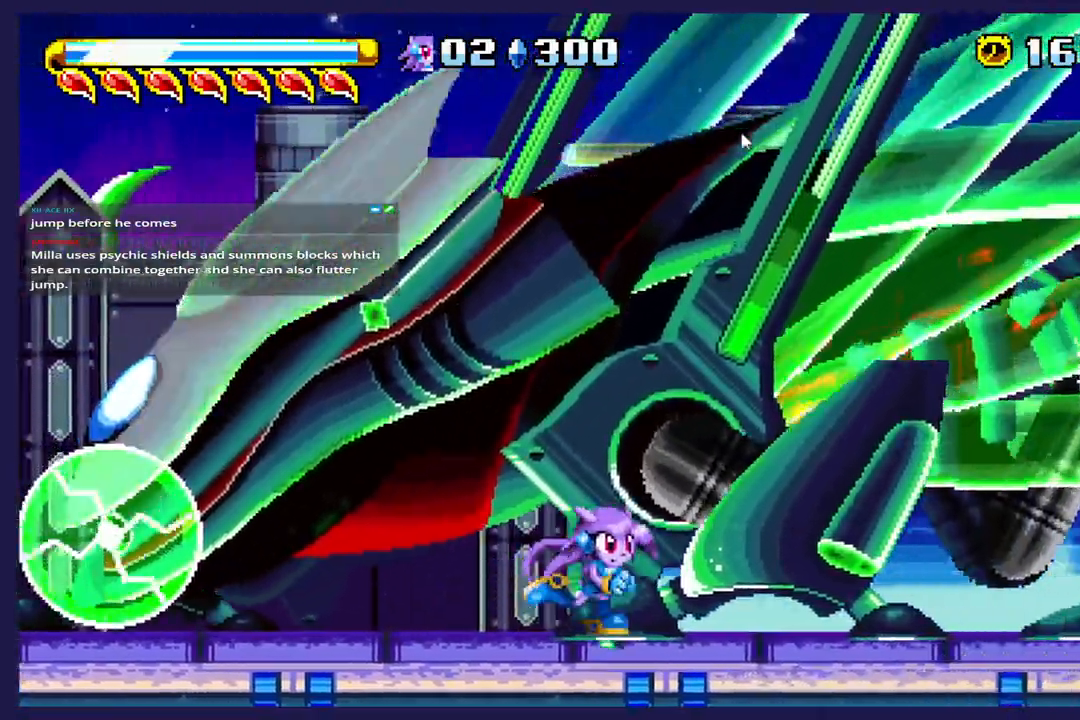
{"dt_ms": 500, "buttons": ["DPAD_RIGHT"], "left_stick": "center", "events": [[267, "DPAD_RIGHT", "up"], [417, "DPAD_RIGHT", "down"]]}
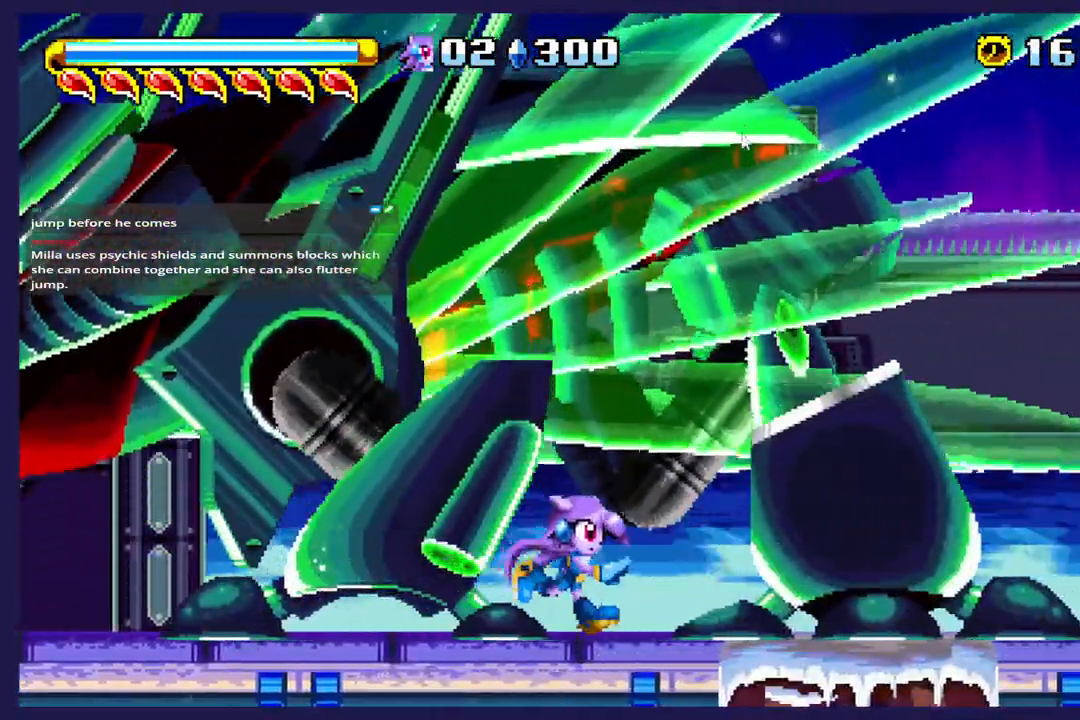
{"dt_ms": 500, "buttons": ["DPAD_RIGHT"], "left_stick": "center", "events": [[367, "DPAD_RIGHT", "up"], [467, "DPAD_RIGHT", "down"]]}
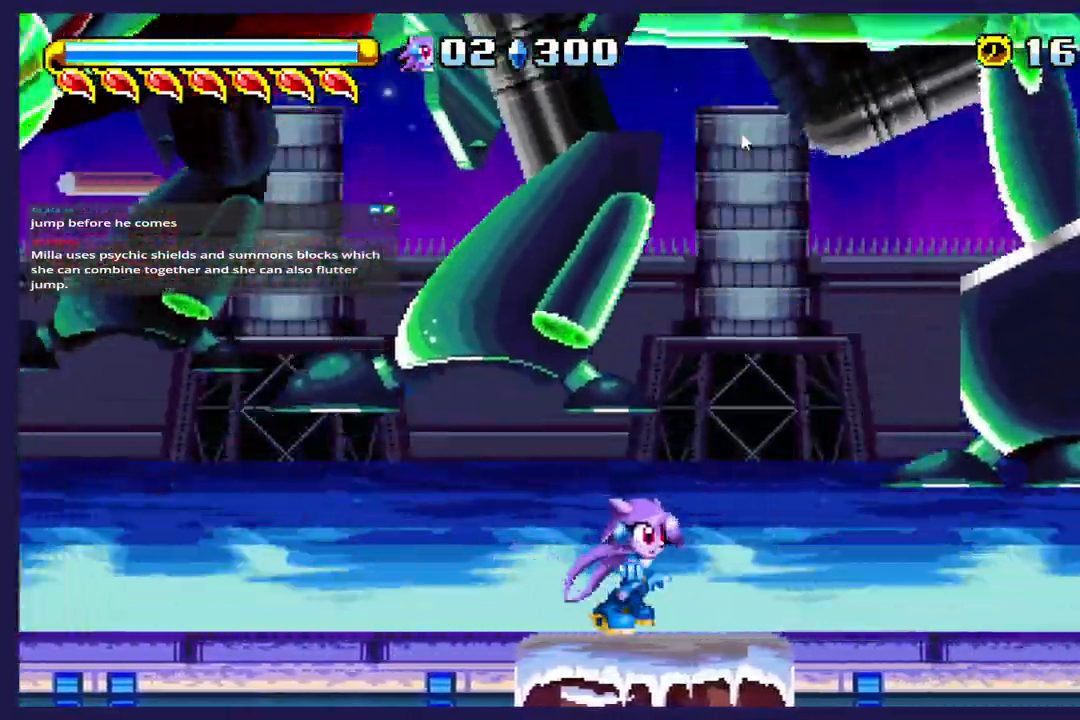
{"dt_ms": 500, "buttons": ["DPAD_RIGHT"], "left_stick": "center", "events": []}
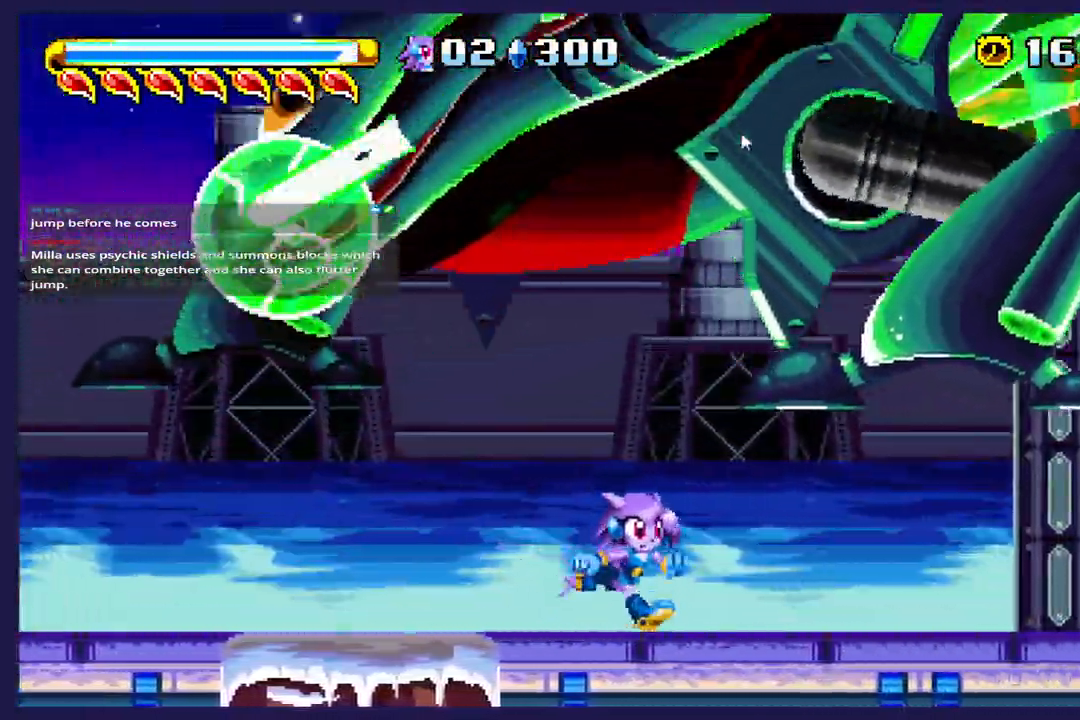
{"dt_ms": 500, "buttons": ["X", "DPAD_LEFT"], "left_stick": "center", "events": [[83, "DPAD_RIGHT", "up"], [200, "DPAD_LEFT", "down"], [250, "A", "down"], [367, "A", "up"], [500, "X", "down"]]}
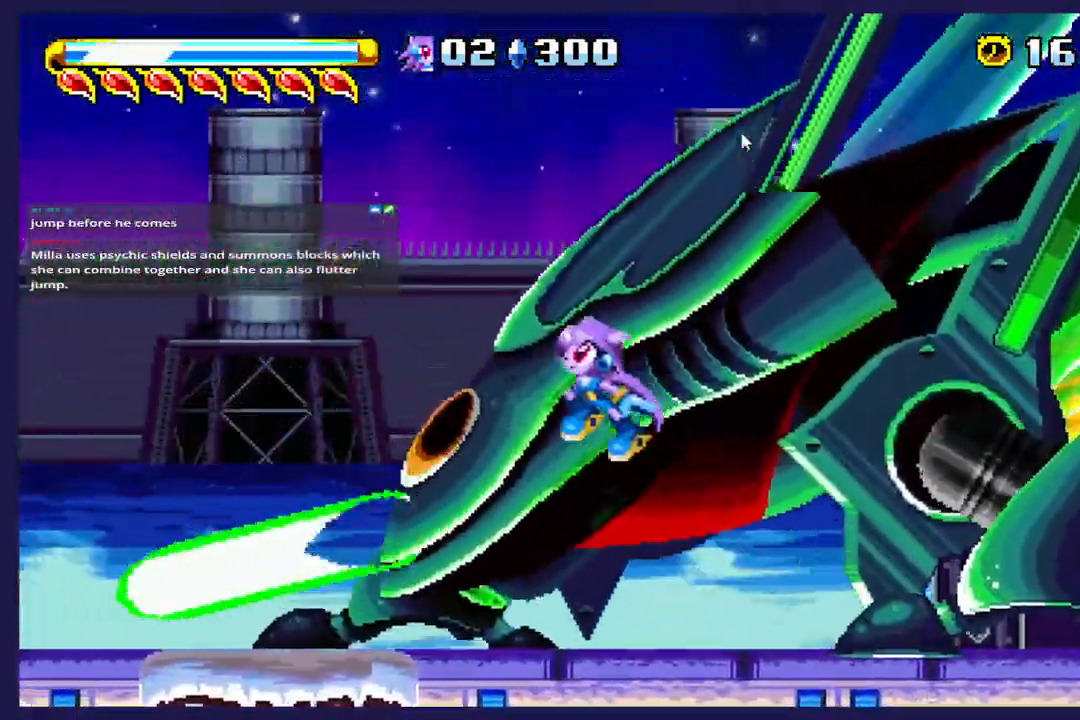
{"dt_ms": 1000, "buttons": ["DPAD_RIGHT"], "left_stick": "center"}
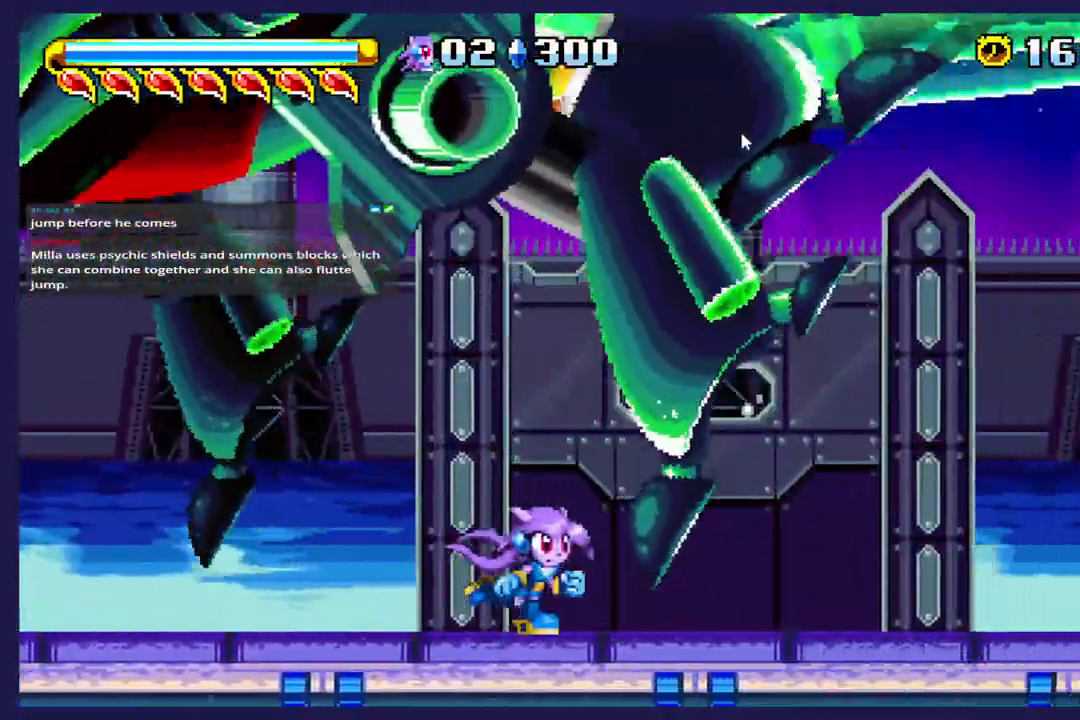
{"dt_ms": 500, "buttons": ["DPAD_LEFT"], "left_stick": "center", "events": [[100, "DPAD_RIGHT", "up"], [333, "DPAD_LEFT", "down"]]}
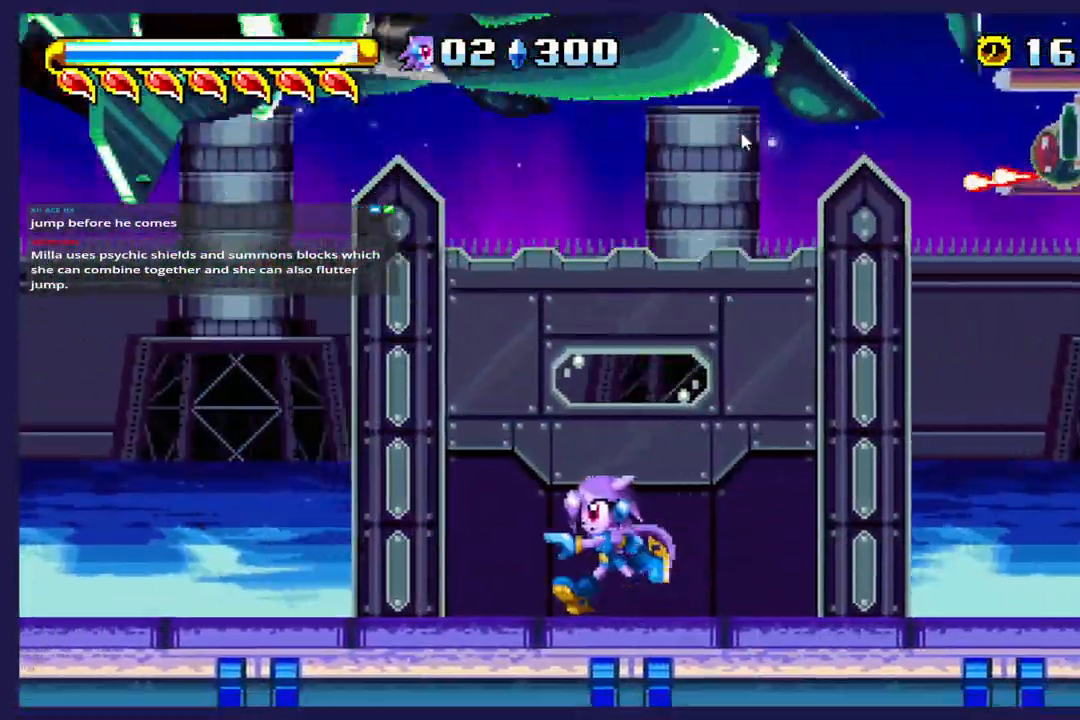
{"dt_ms": 1000, "buttons": ["DPAD_LEFT"], "left_stick": "center"}
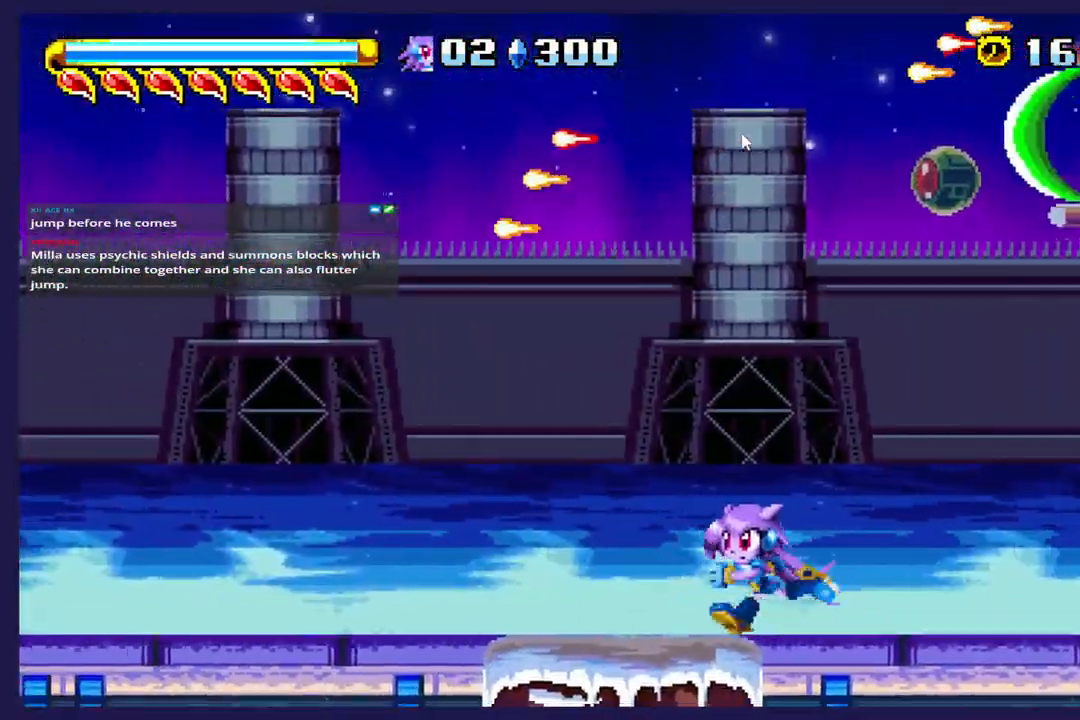
{"dt_ms": 500, "buttons": ["A", "DPAD_LEFT"], "left_stick": "center", "events": [[133, "A", "down"]]}
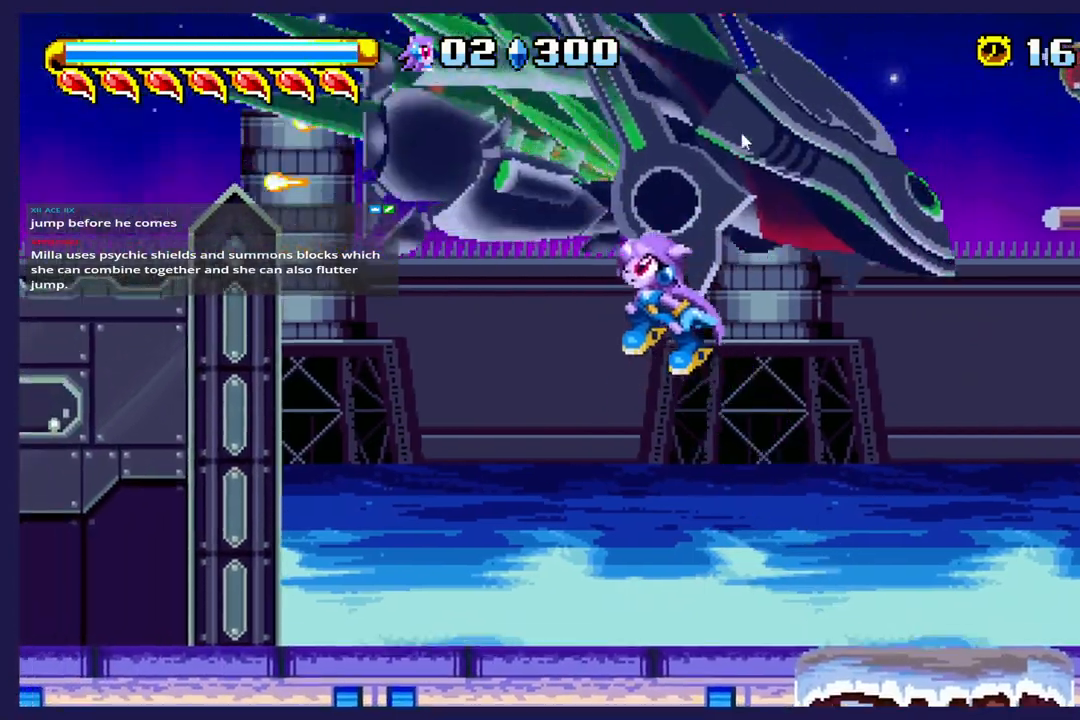
{"dt_ms": 500, "buttons": ["DPAD_LEFT"], "left_stick": "center", "events": [[17, "A", "up"]]}
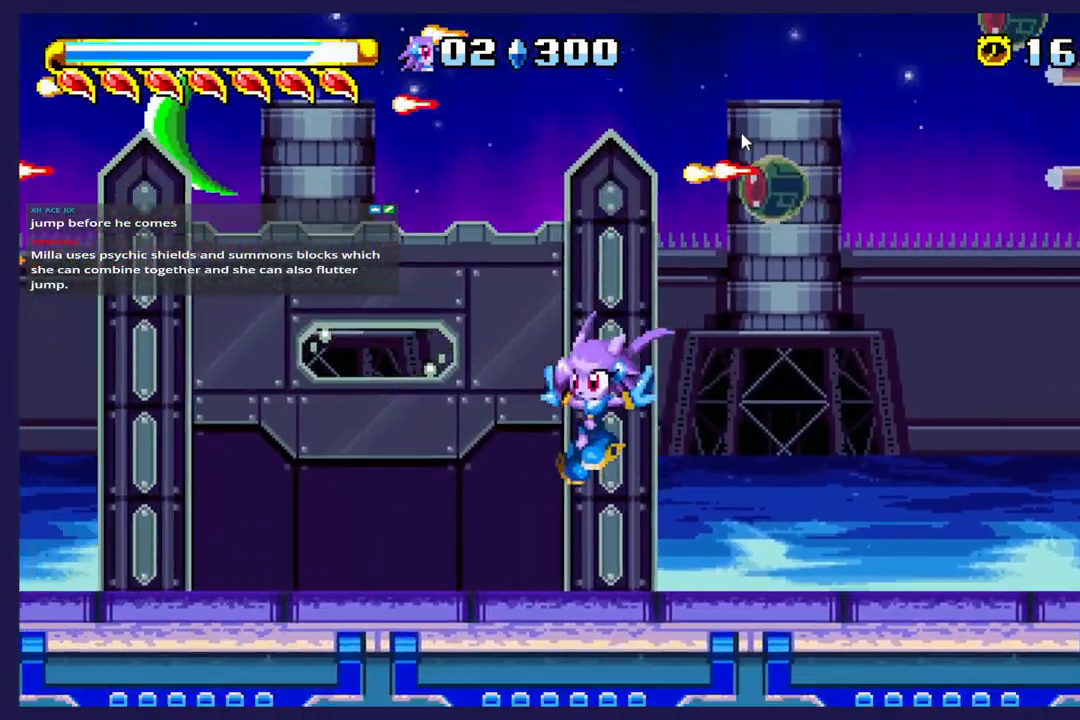
{"dt_ms": 500, "buttons": ["DPAD_LEFT"], "left_stick": "center", "events": []}
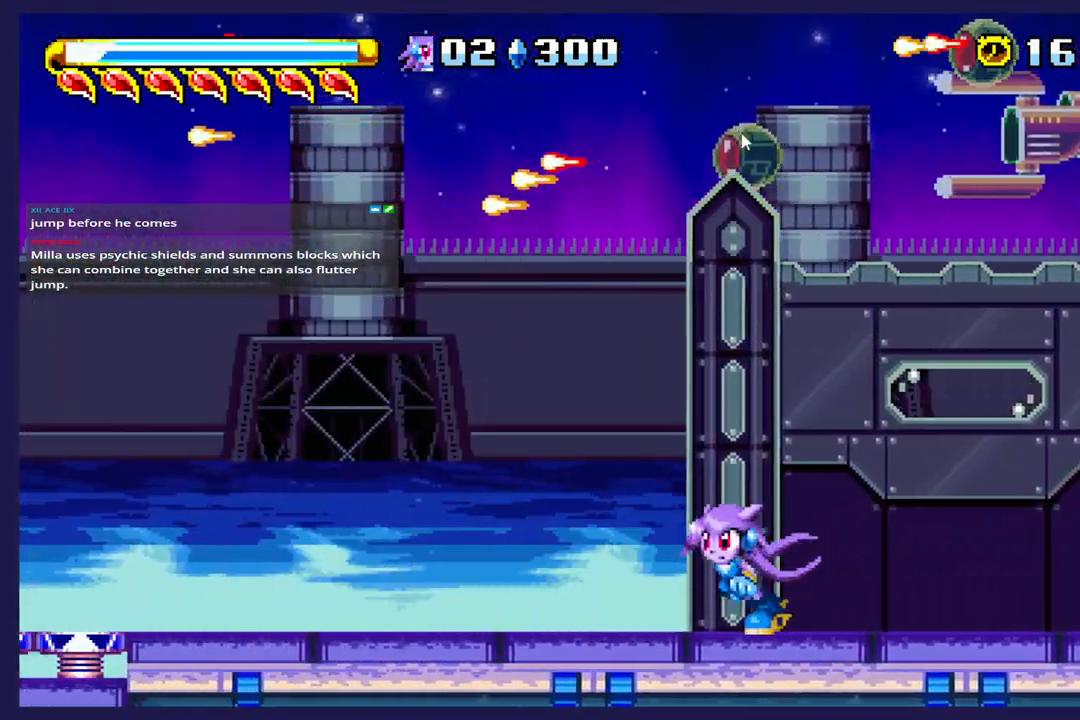
{"dt_ms": 500, "buttons": ["DPAD_RIGHT"], "left_stick": "center", "events": [[383, "A", "down"], [417, "DPAD_LEFT", "up"], [450, "DPAD_RIGHT", "down"], [483, "A", "up"]]}
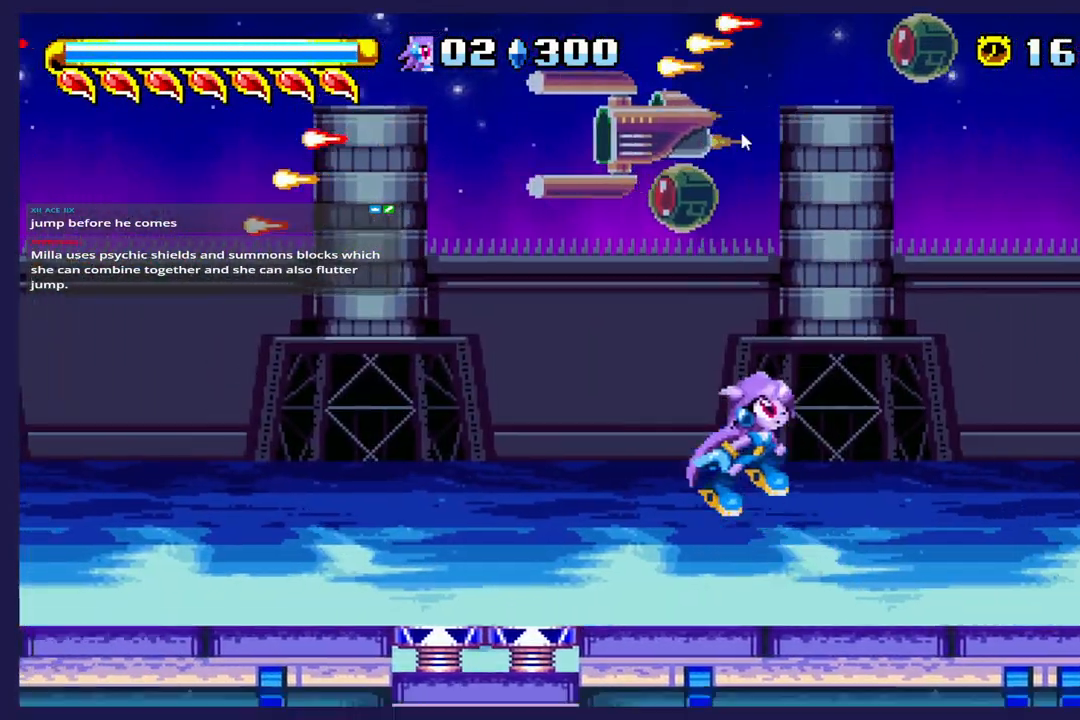
{"dt_ms": 500, "buttons": ["DPAD_LEFT"], "left_stick": "center", "events": [[33, "B", "down"], [133, "DPAD_RIGHT", "up"], [167, "B", "up"], [450, "DPAD_LEFT", "down"]]}
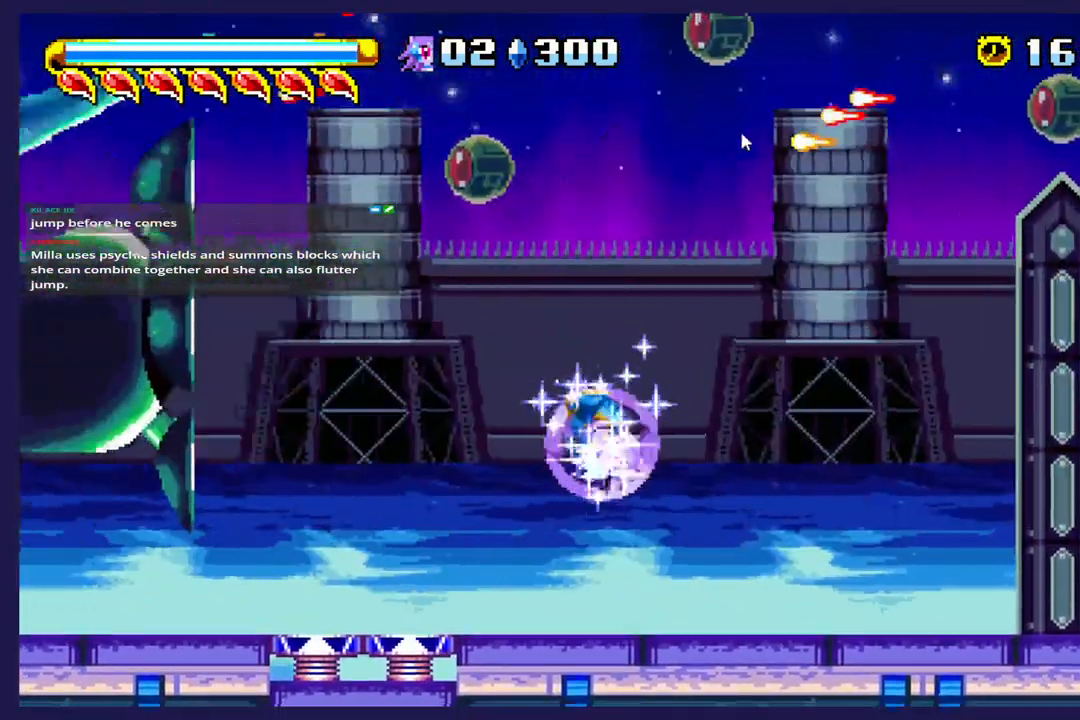
{"dt_ms": 500, "buttons": ["DPAD_RIGHT"], "left_stick": "center", "events": [[467, "DPAD_LEFT", "up"], [500, "DPAD_RIGHT", "down"]]}
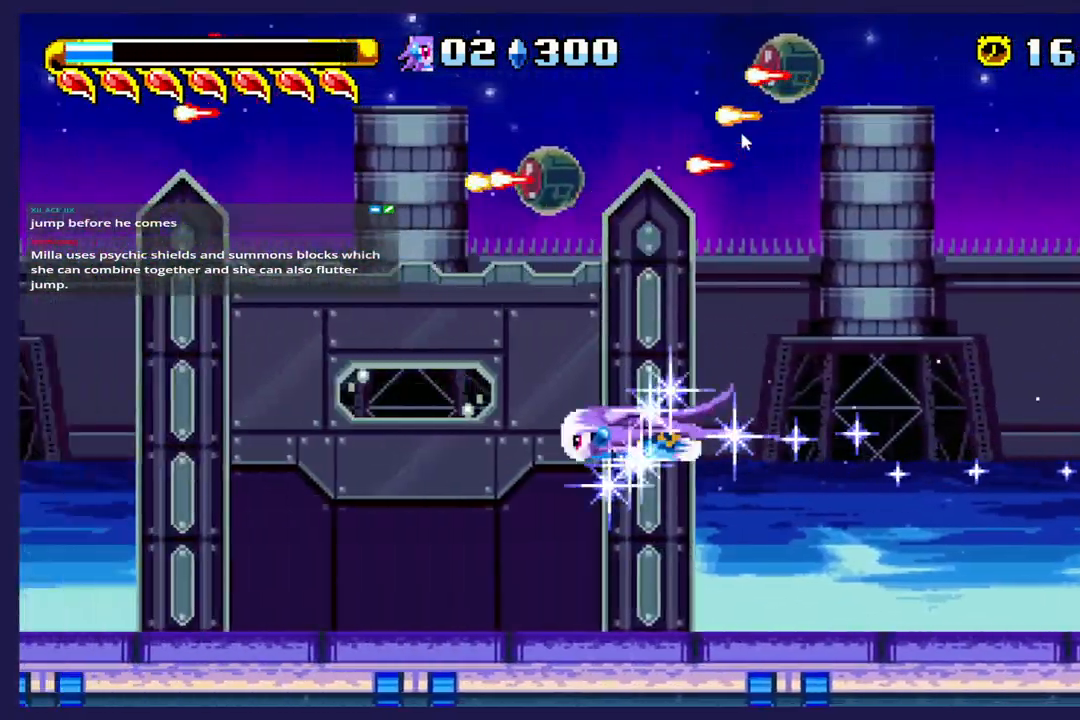
{"dt_ms": 500, "buttons": ["DPAD_RIGHT"], "left_stick": "center", "events": [[17, "A", "down"], [133, "A", "up"]]}
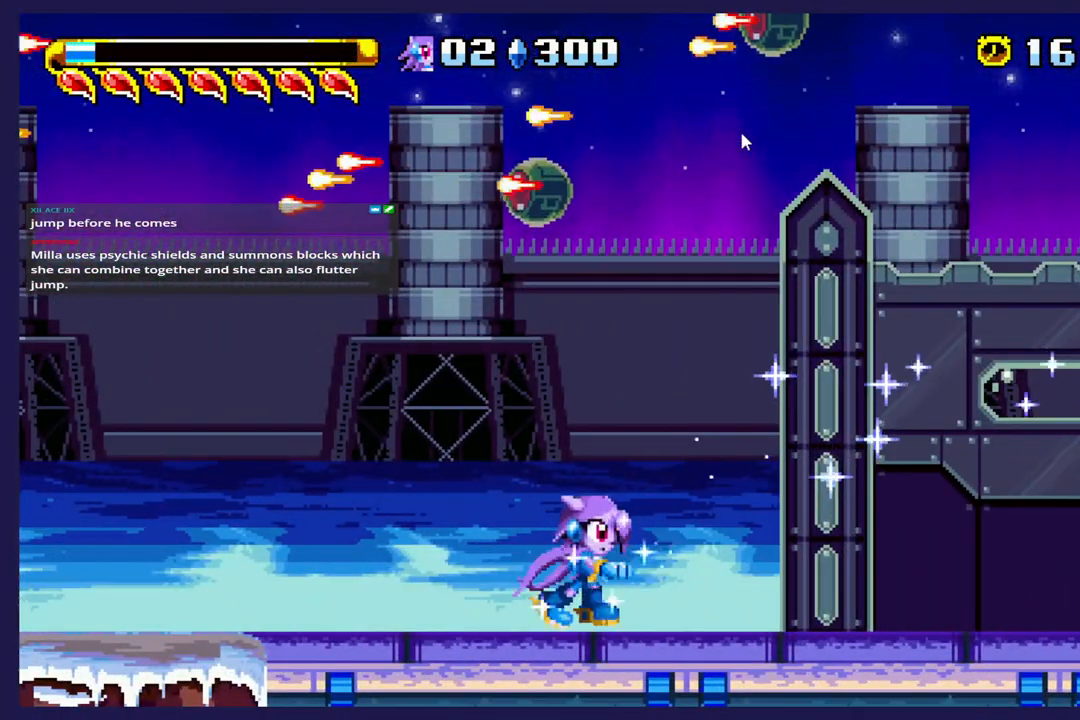
{"dt_ms": 500, "buttons": ["DPAD_RIGHT"], "left_stick": "center", "events": []}
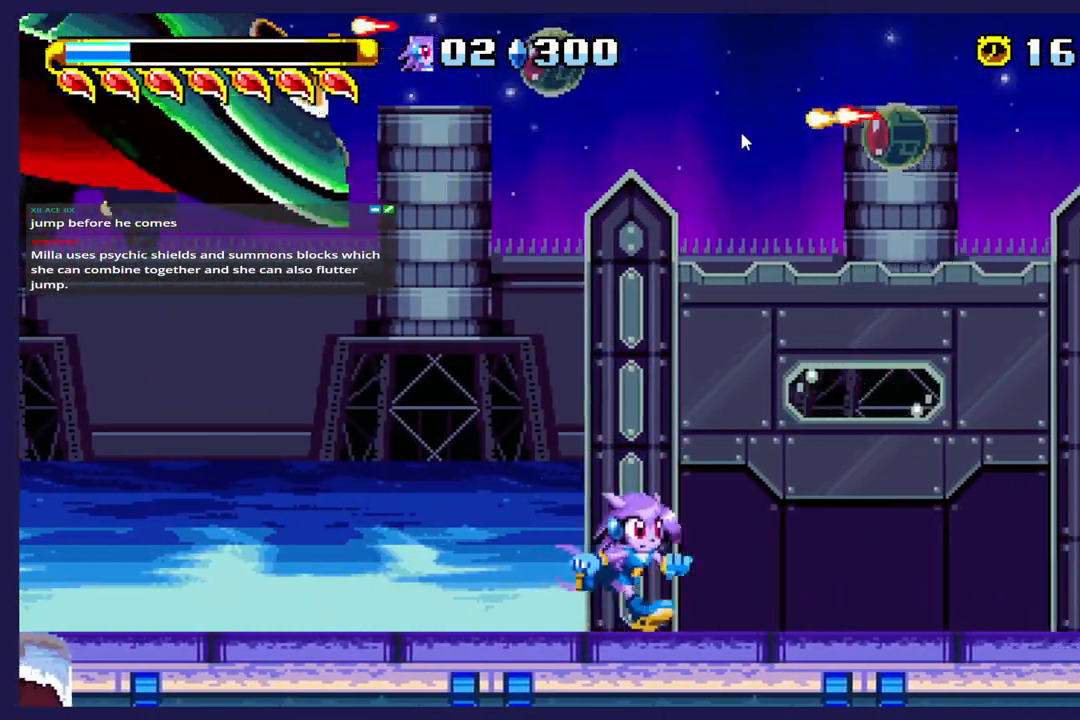
{"dt_ms": 500, "buttons": ["DPAD_RIGHT"], "left_stick": "center", "events": []}
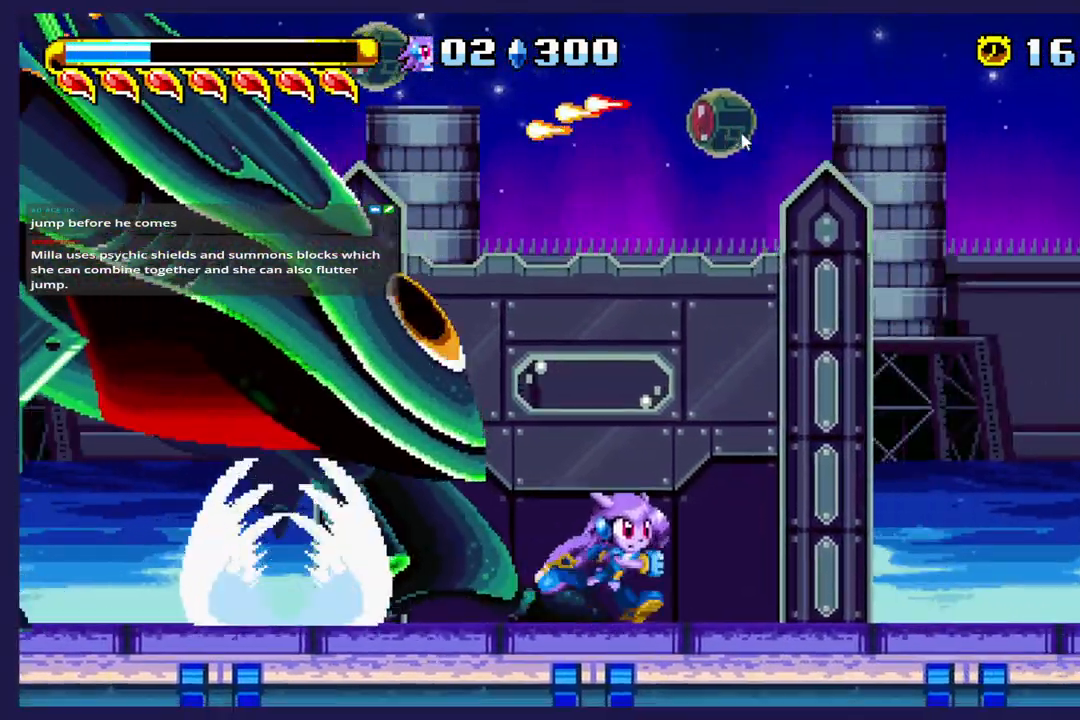
{"dt_ms": 500, "buttons": ["A", "DPAD_LEFT"], "left_stick": "center", "events": [[283, "DPAD_RIGHT", "up"], [300, "A", "down"], [400, "DPAD_LEFT", "down"]]}
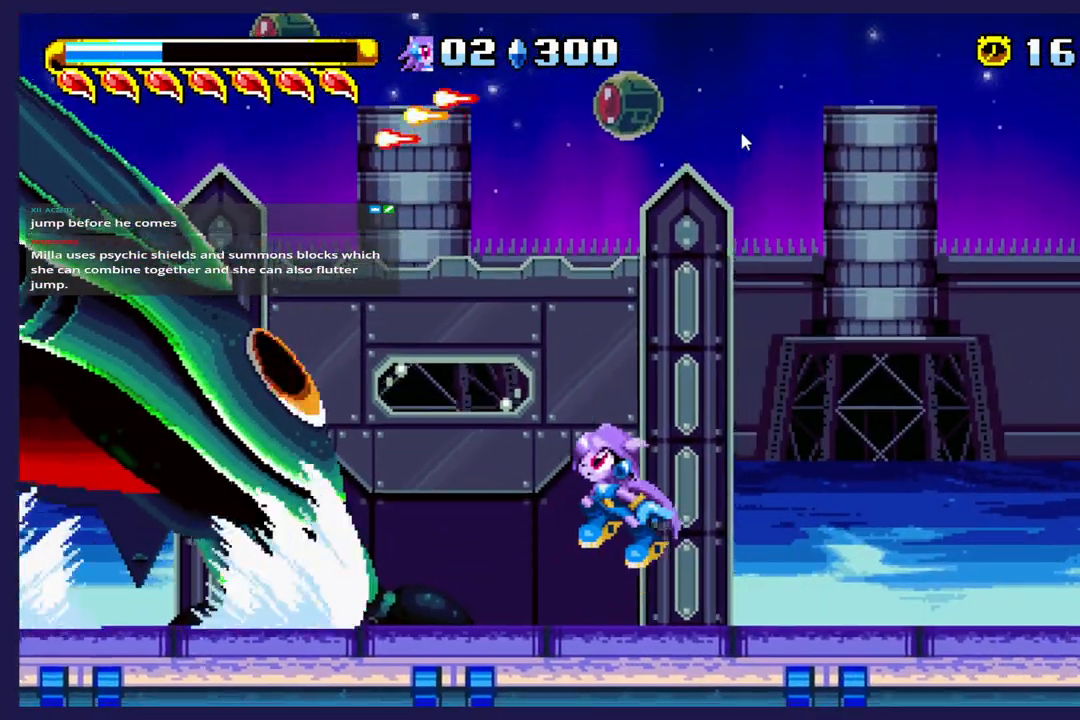
{"dt_ms": 500, "buttons": ["X", "DPAD_LEFT"], "left_stick": "center", "events": [[150, "A", "up"], [483, "X", "down"]]}
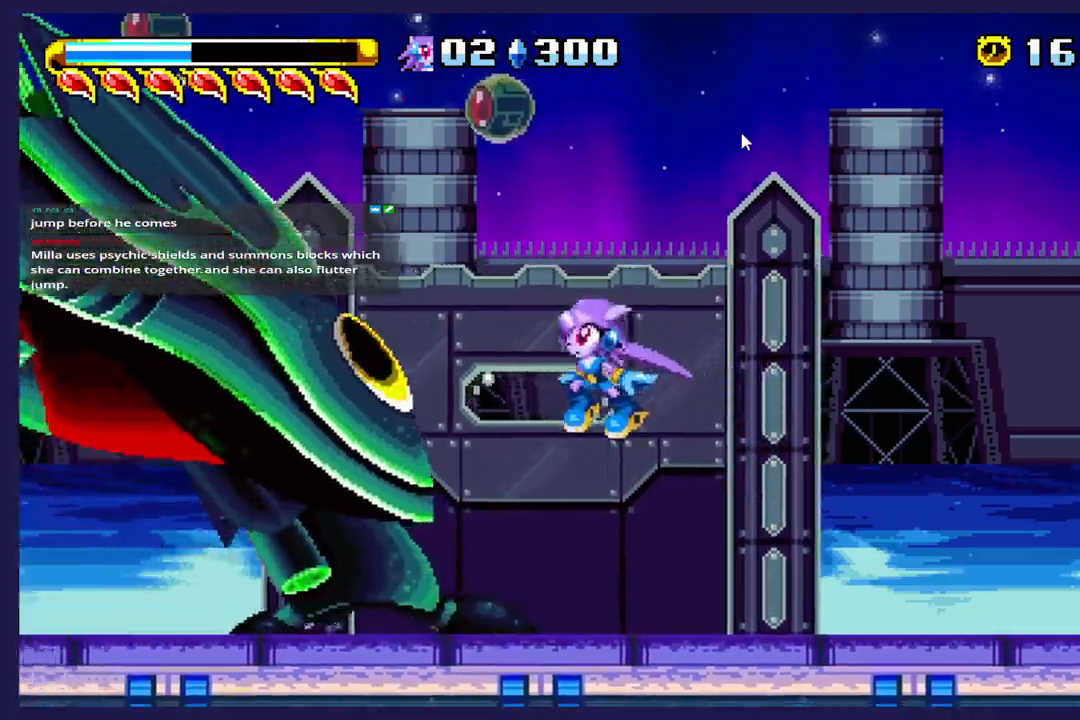
{"dt_ms": 500, "buttons": ["X", "DPAD_LEFT"], "left_stick": "center"}